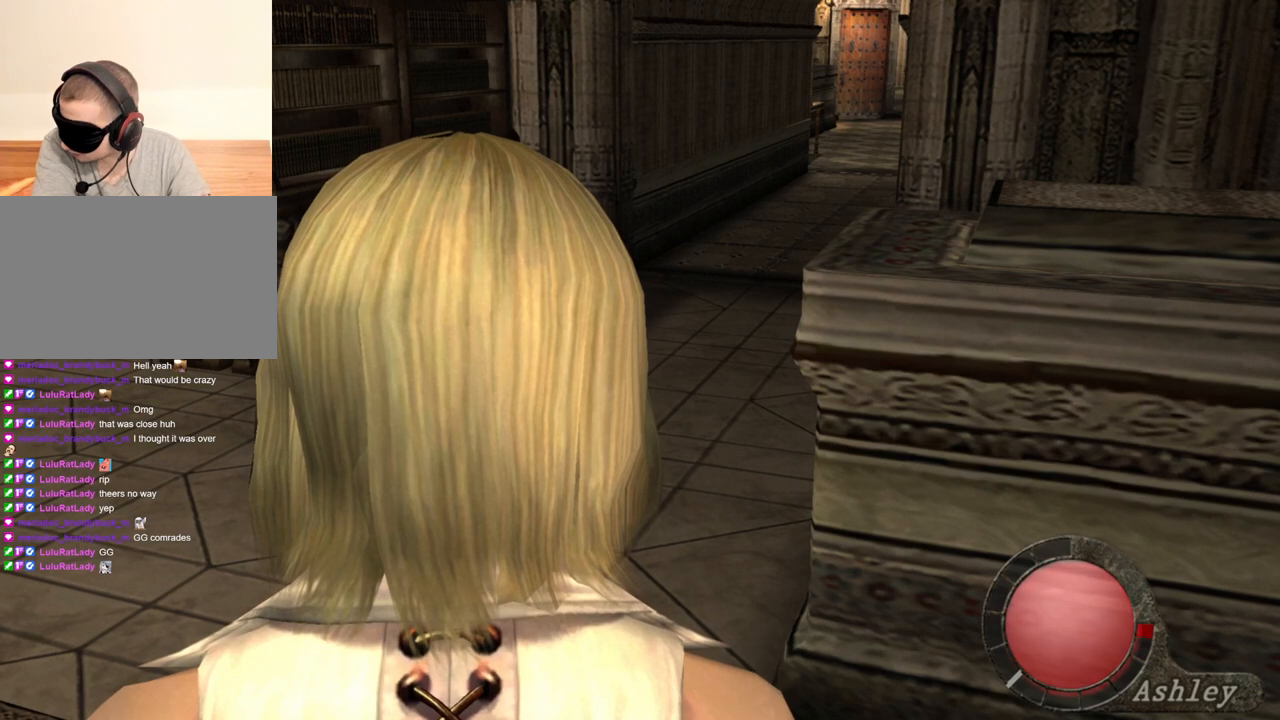
Gameplay with keyboard and mouse; each line is a JSON object with the keys and mouse buttons held at the frame after it. "events" lists presses ("down") and releases ("up") of "1", "2", "3", "4", "5", "a", "alt", "b", "c", "ctrl", "d", "e", "f", "g", "q", "r", "s", "shift", "space", "t", "tab", "tilde", "v", "w", "x", "z", "mouse_left", "mouse_wheel", "mouse_right", "mouse_mb4" and "mouse_mb5" between this image and that frame as [ms after this image, input, new state], when the widget could be followed in between. "mouse_left", "mouse_wheel", "mouse_right", "mouse_mb4", "mouse_mb5" = the "left", "wheel", "right", "mb4", "mb5" buttons of the "mouse" list. No other keys are recorded. "wheel" means that the mouse wheel is clicked or scrolled. Mouse movement is not recorded.
{"keys": [], "mouse": [], "events": [[300, "a", "down"], [467, "a", "up"]]}
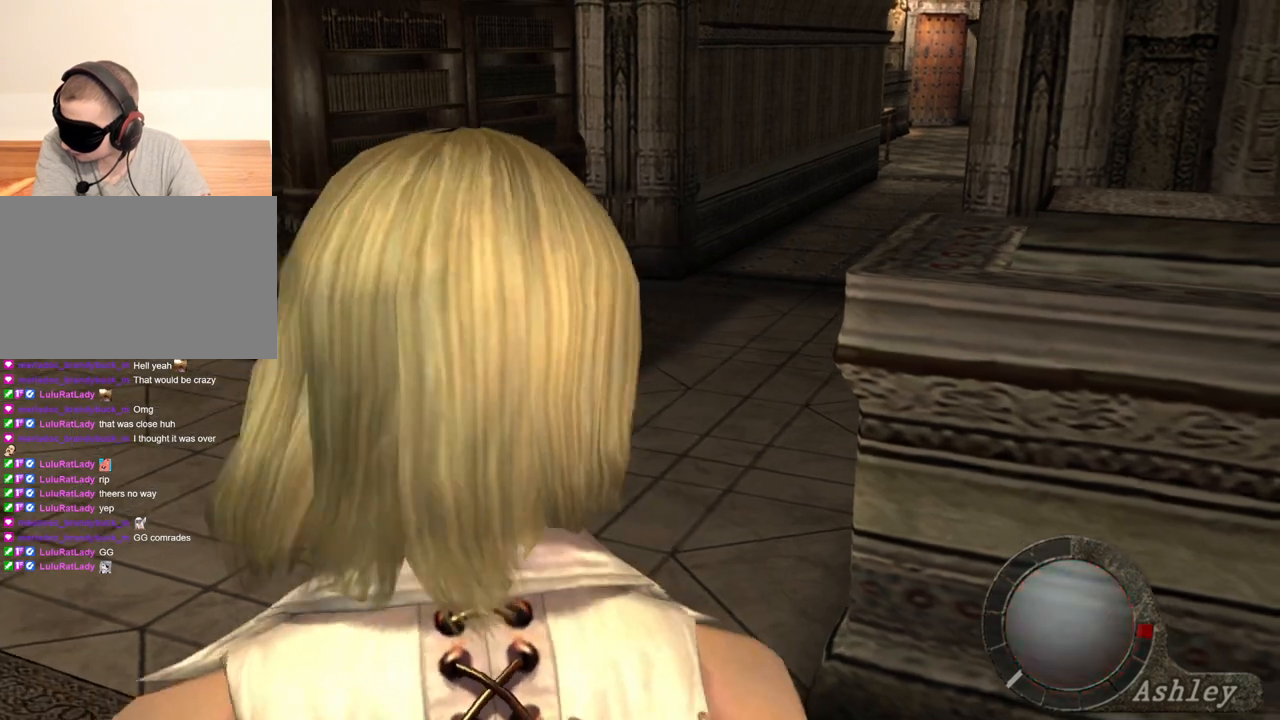
{"keys": ["a"], "mouse": [], "events": [[67, "a", "down"], [167, "a", "up"], [400, "a", "down"]]}
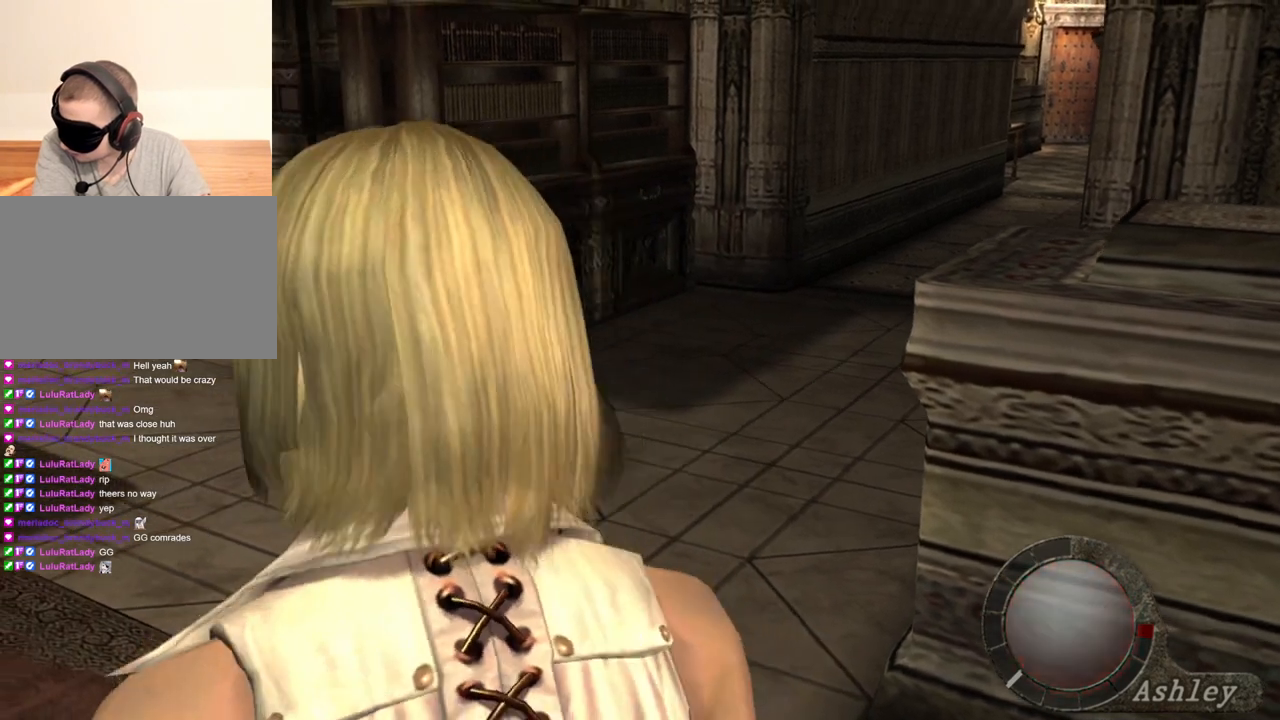
{"keys": [], "mouse": [], "events": [[33, "a", "up"], [333, "a", "down"], [467, "a", "up"]]}
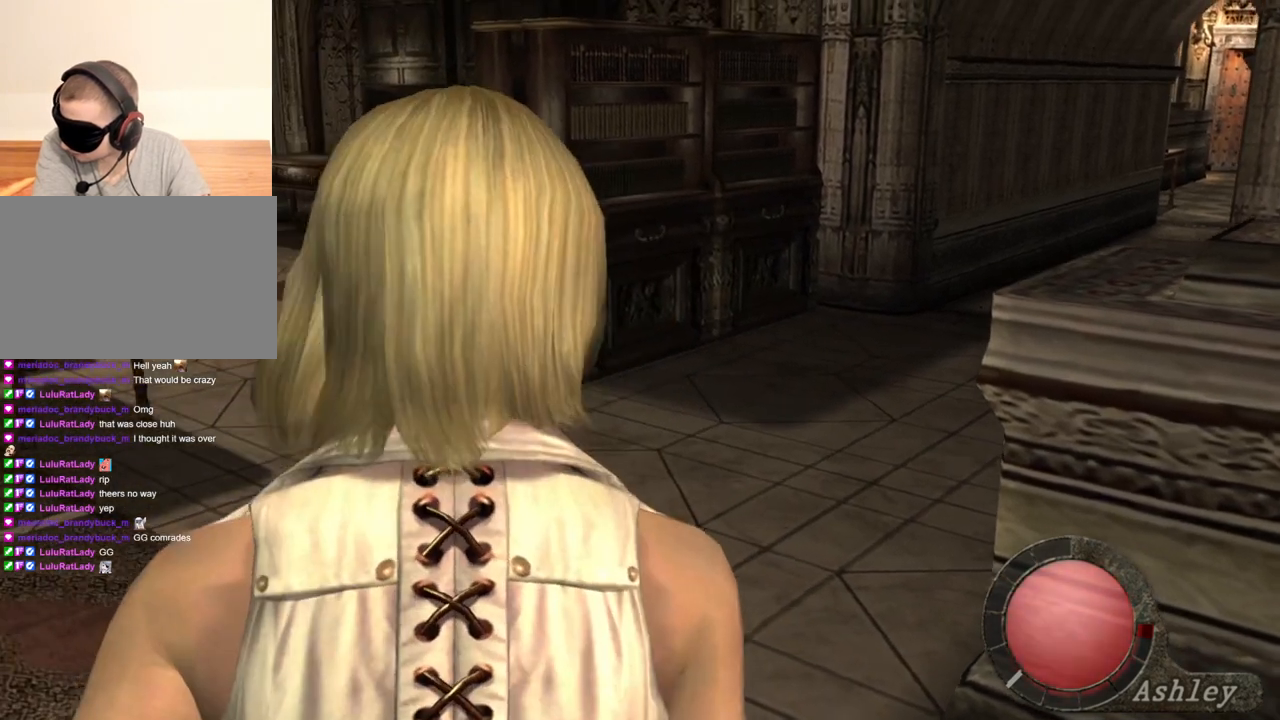
{"keys": [], "mouse": [], "events": [[100, "a", "down"], [300, "a", "up"]]}
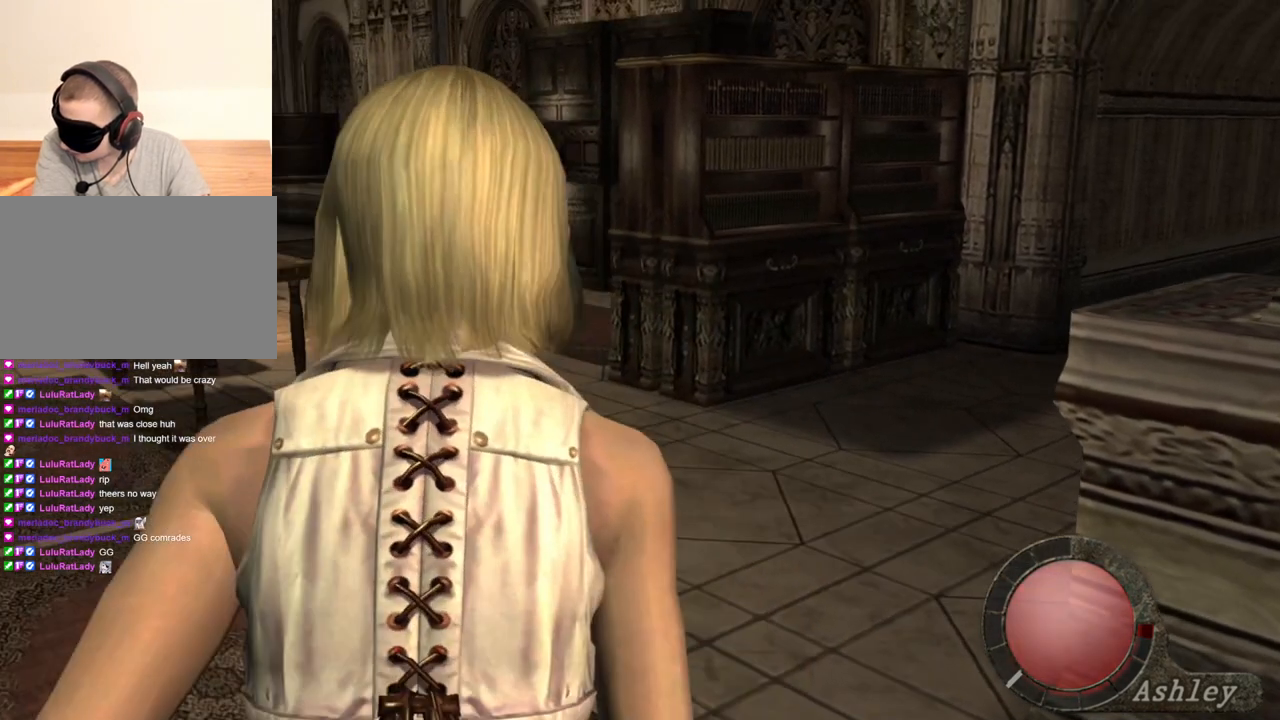
{"keys": [], "mouse": [], "events": []}
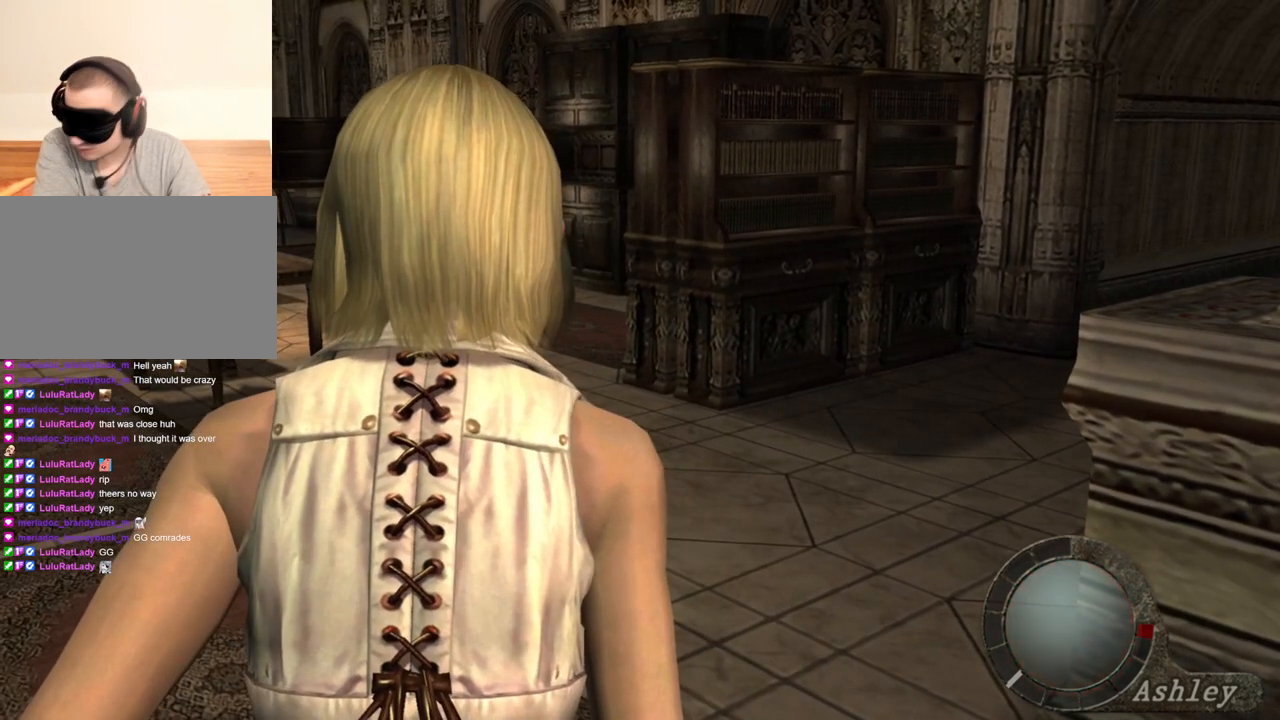
{"keys": [], "mouse": [], "events": []}
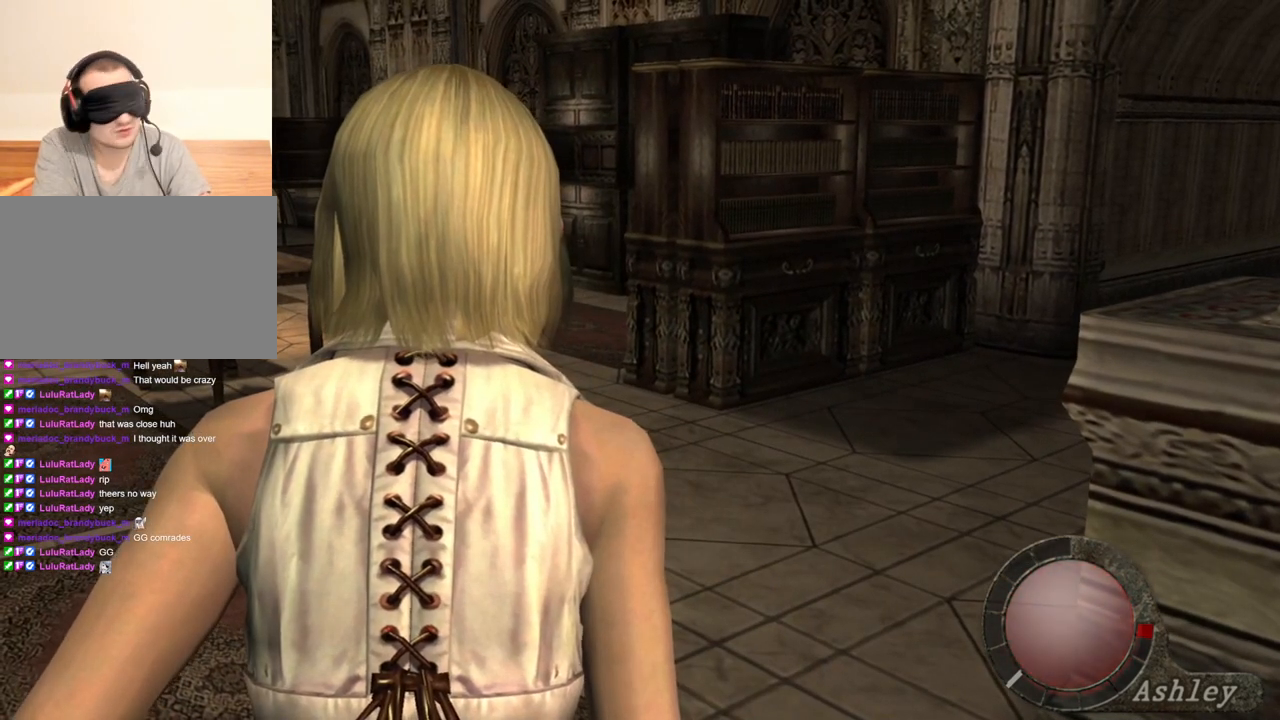
{"keys": [], "mouse": [], "events": []}
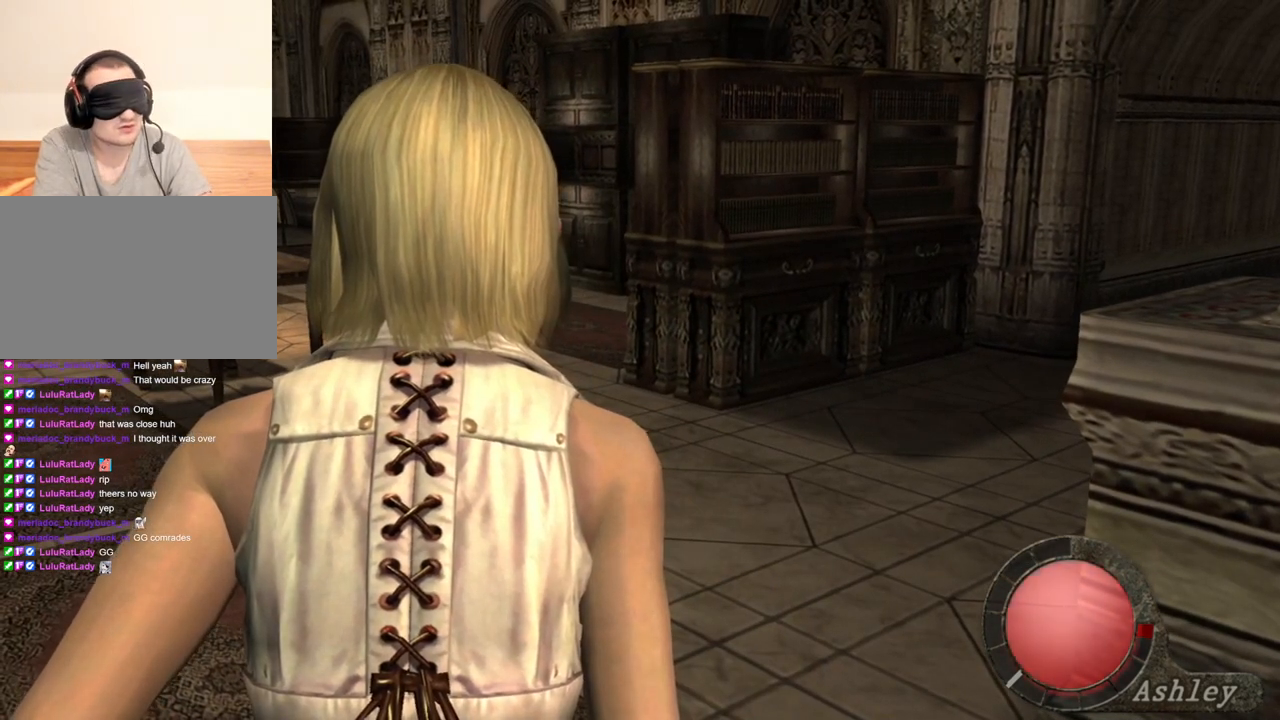
{"keys": [], "mouse": [], "events": []}
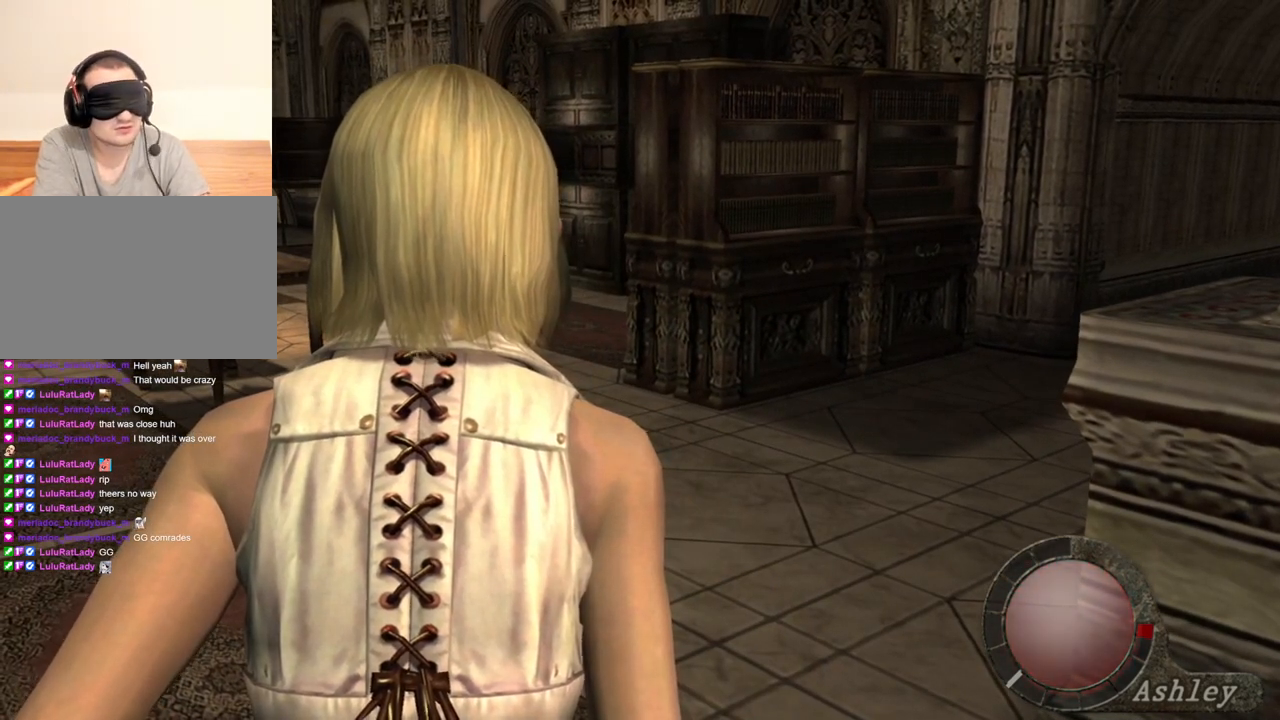
{"keys": [], "mouse": [], "events": []}
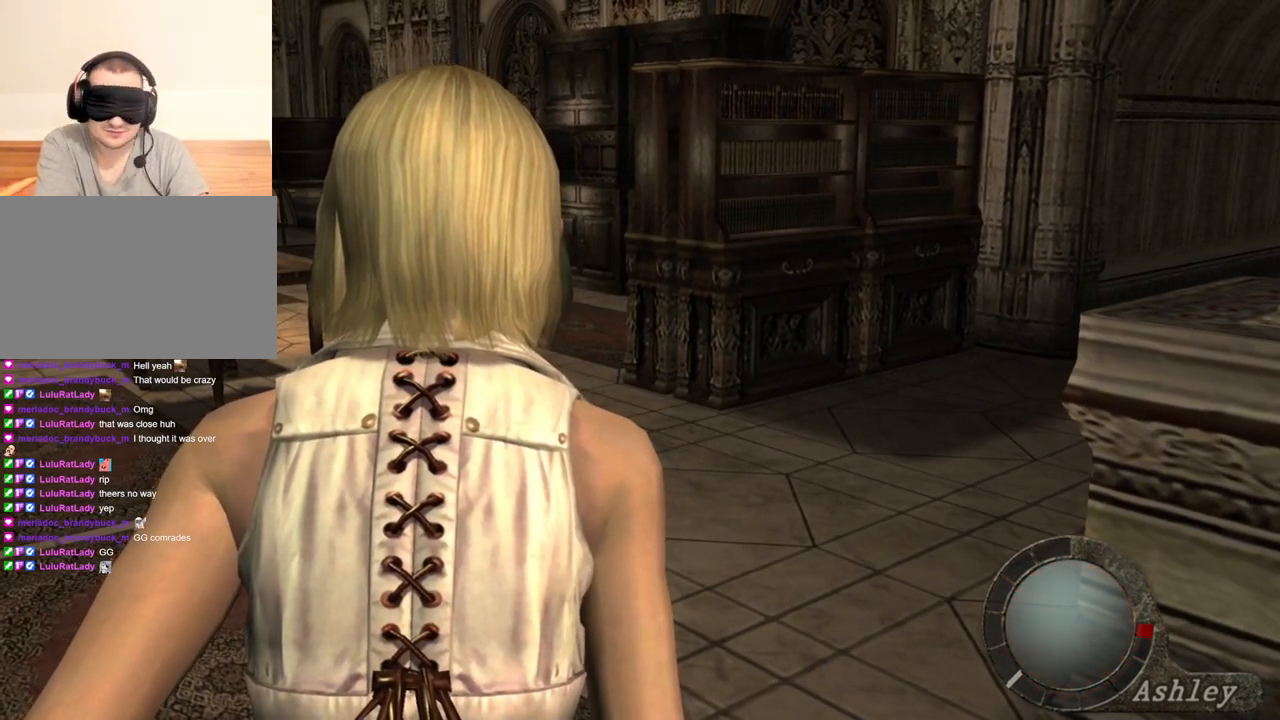
{"keys": [], "mouse": [], "events": []}
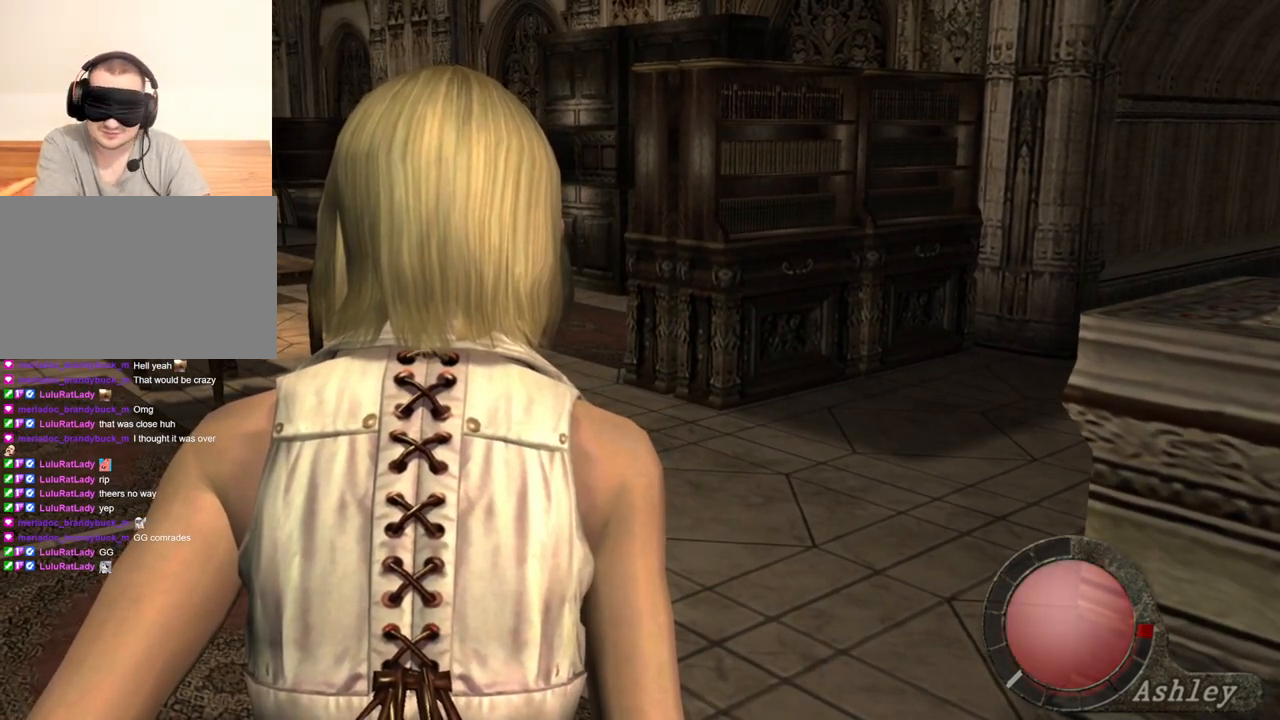
{"keys": ["shift", "w"], "mouse": [], "events": [[400, "shift", "down"], [400, "w", "down"]]}
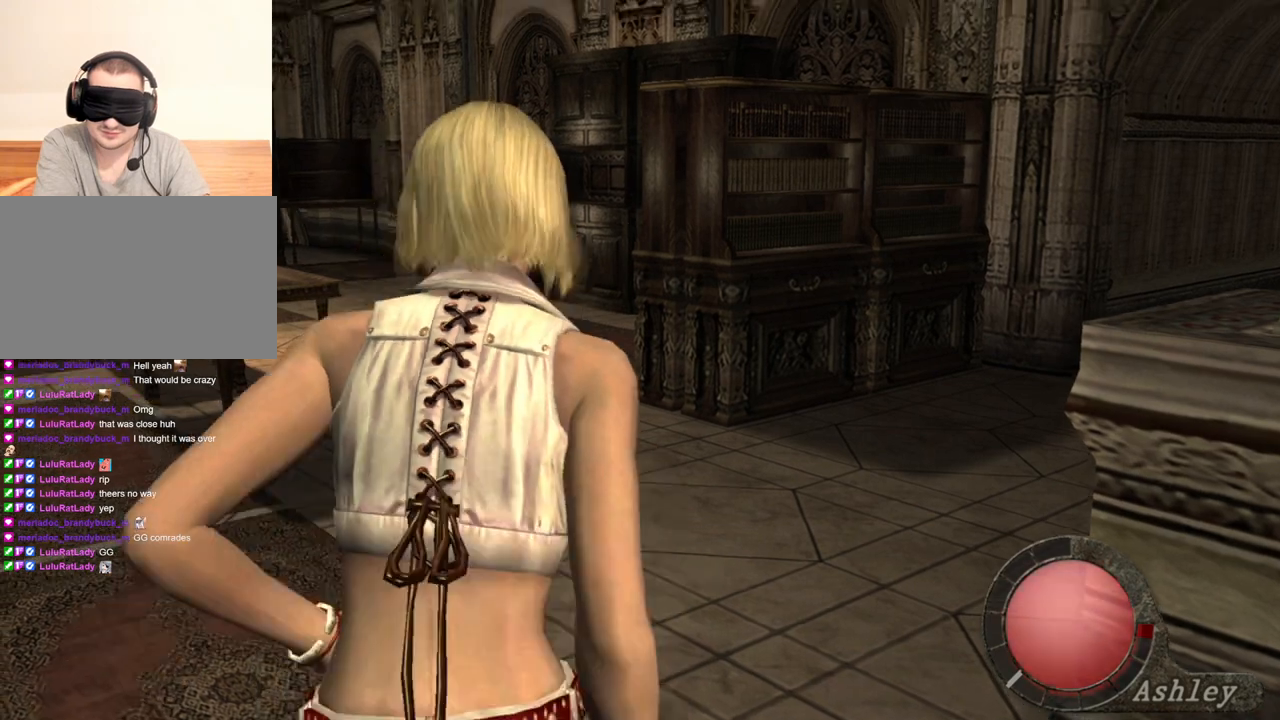
{"keys": ["e", "shift", "w"], "mouse": [], "events": [[267, "e", "down"], [367, "e", "up"], [400, "e", "down"]]}
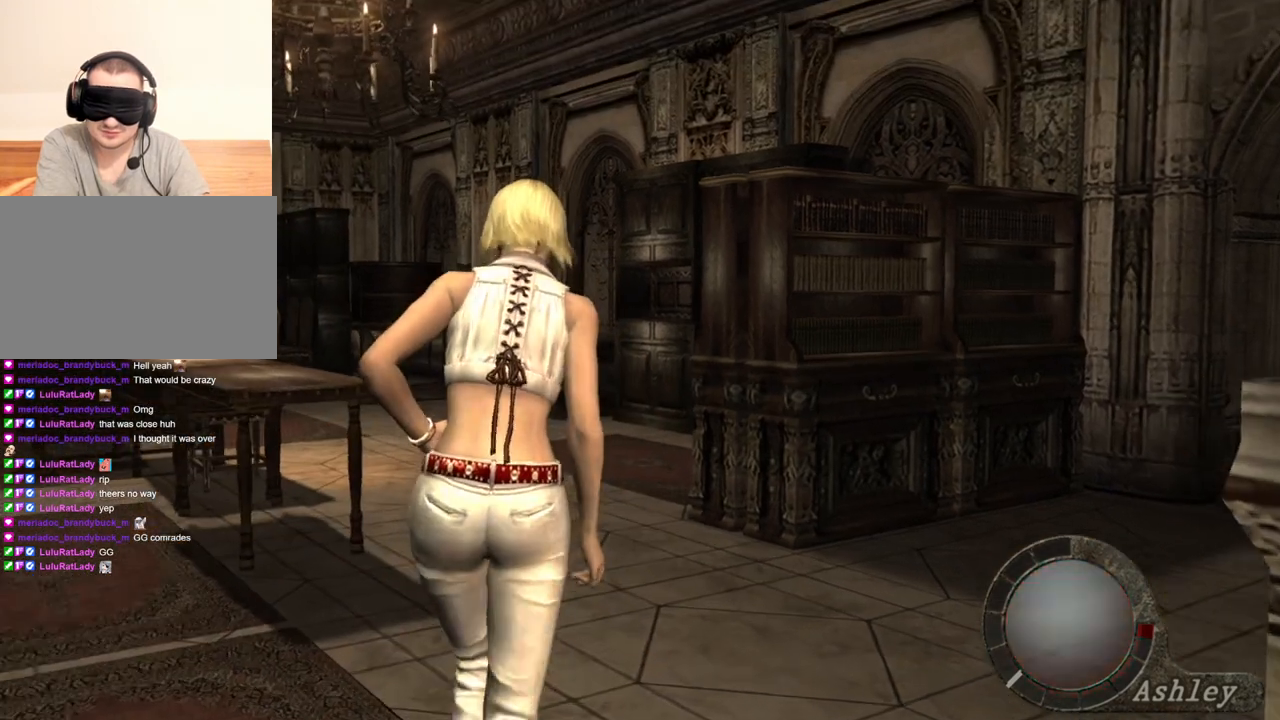
{"keys": ["e", "shift", "w"], "mouse": [], "events": [[100, "e", "up"], [167, "e", "down"], [233, "e", "up"], [300, "e", "down"], [367, "e", "up"], [433, "e", "down"]]}
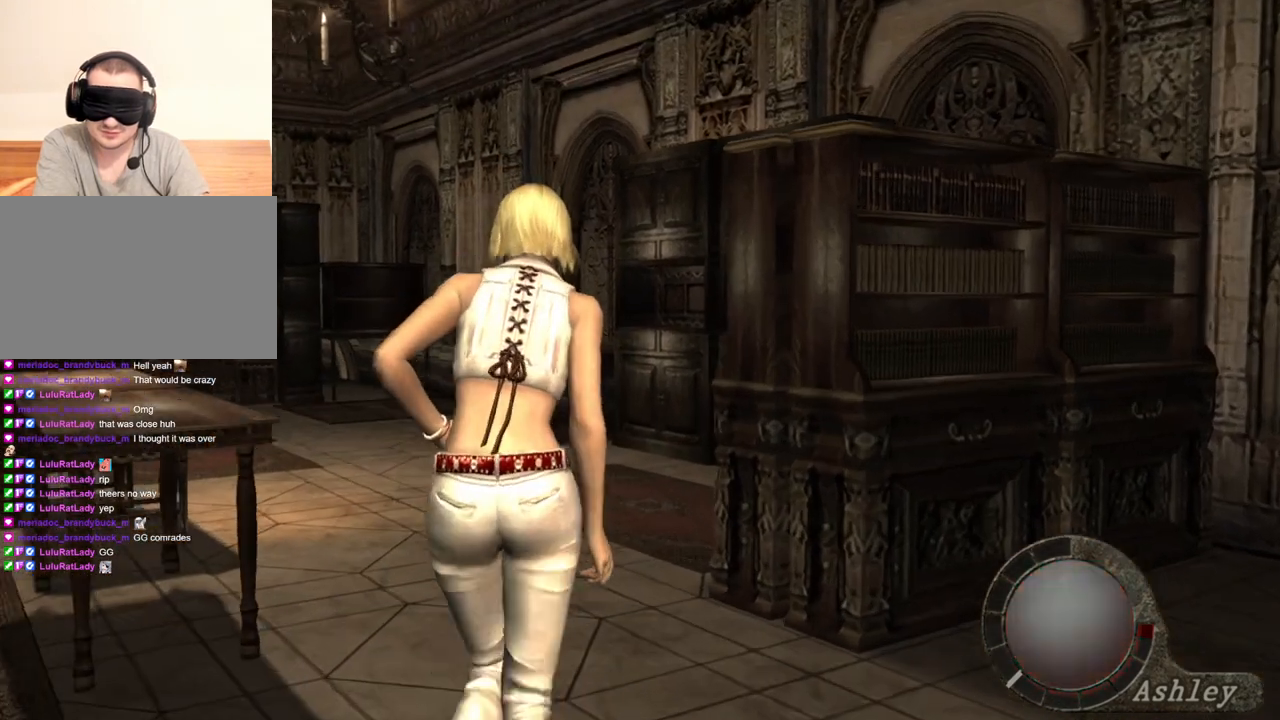
{"keys": ["e", "shift", "w"], "mouse": [], "events": [[267, "e", "up"], [300, "e", "down"], [400, "e", "up"], [467, "e", "down"]]}
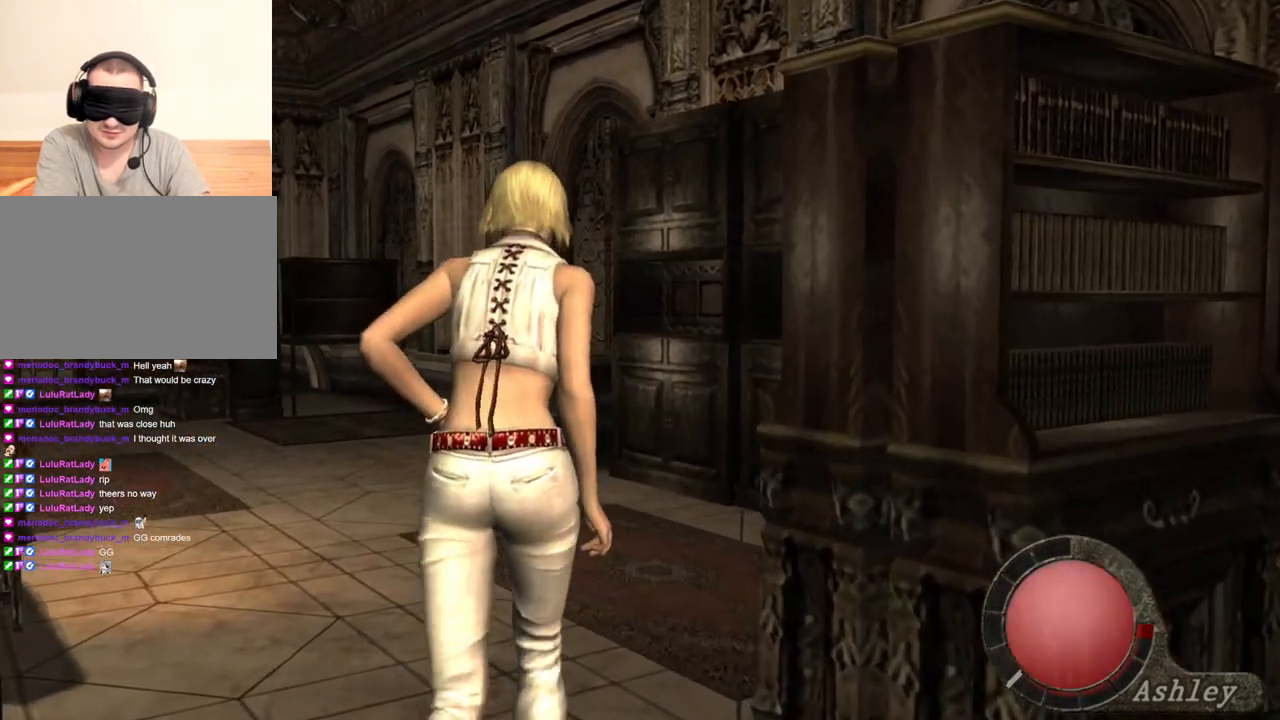
{"keys": ["e", "shift", "w"], "mouse": [], "events": [[33, "e", "up"], [100, "e", "down"], [200, "e", "up"], [233, "e", "down"], [333, "e", "up"], [367, "e", "down"], [467, "e", "up"], [500, "e", "down"]]}
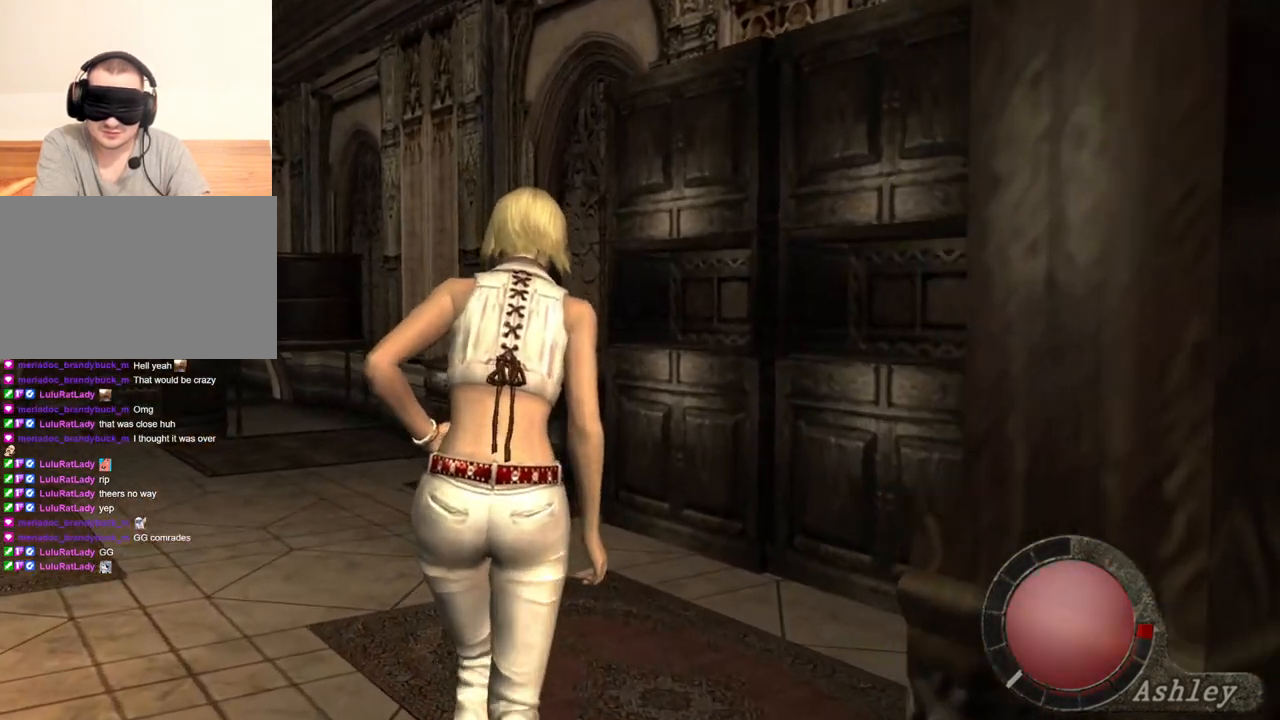
{"keys": ["shift", "w"], "mouse": [], "events": [[67, "e", "up"], [100, "e", "down"], [200, "e", "up"], [233, "e", "down"], [333, "e", "up"], [400, "e", "down"], [433, "e", "up"]]}
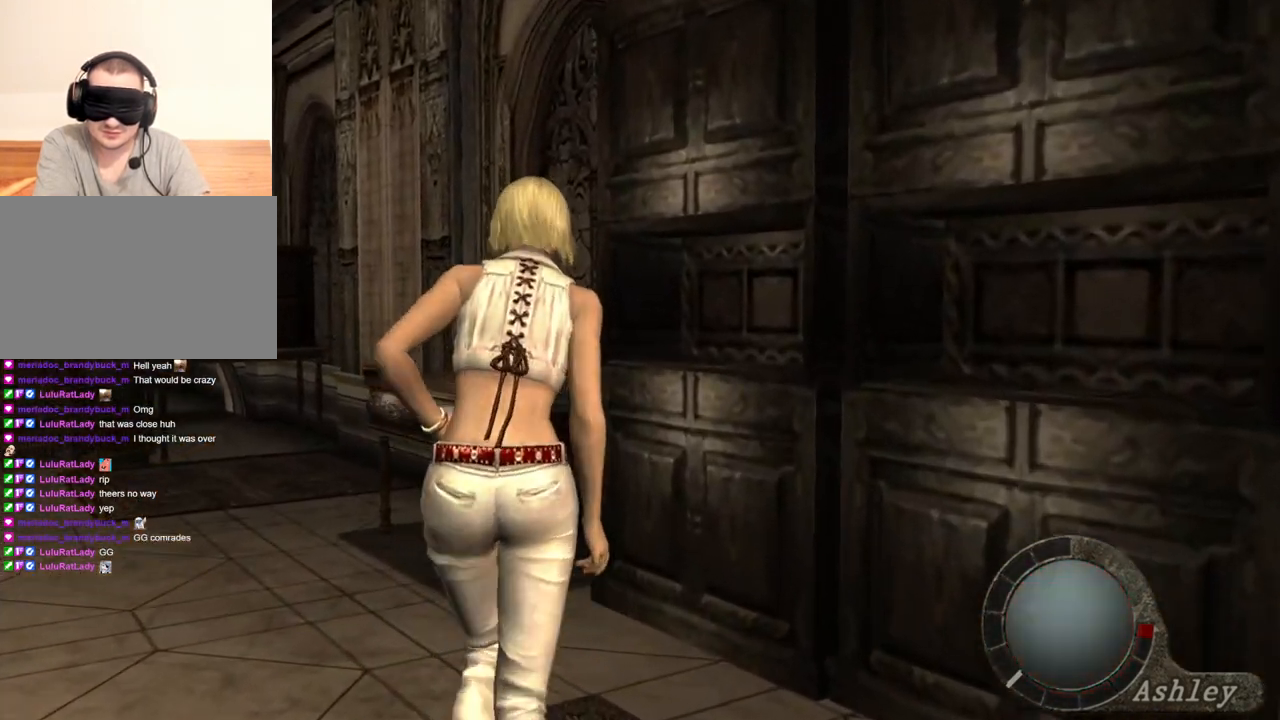
{"keys": [], "mouse": [], "events": [[100, "e", "down"], [267, "e", "up"], [300, "w", "up"], [367, "shift", "up"]]}
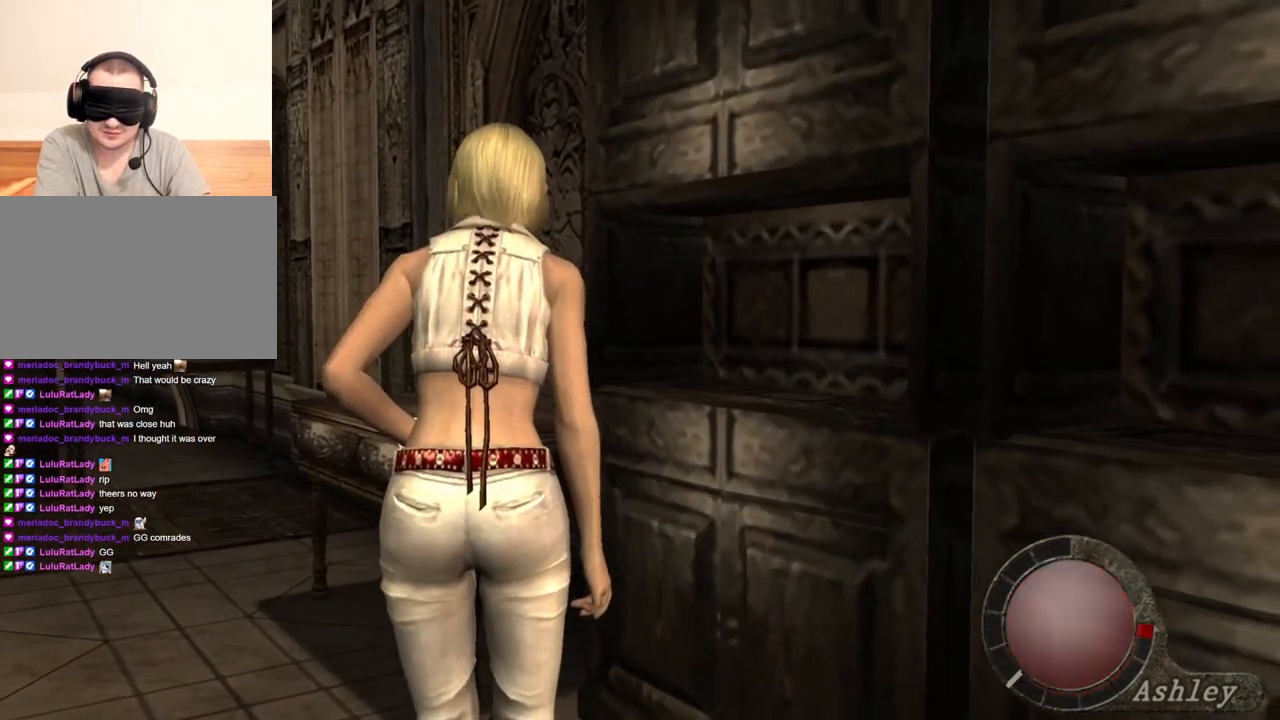
{"keys": [], "mouse": [], "events": []}
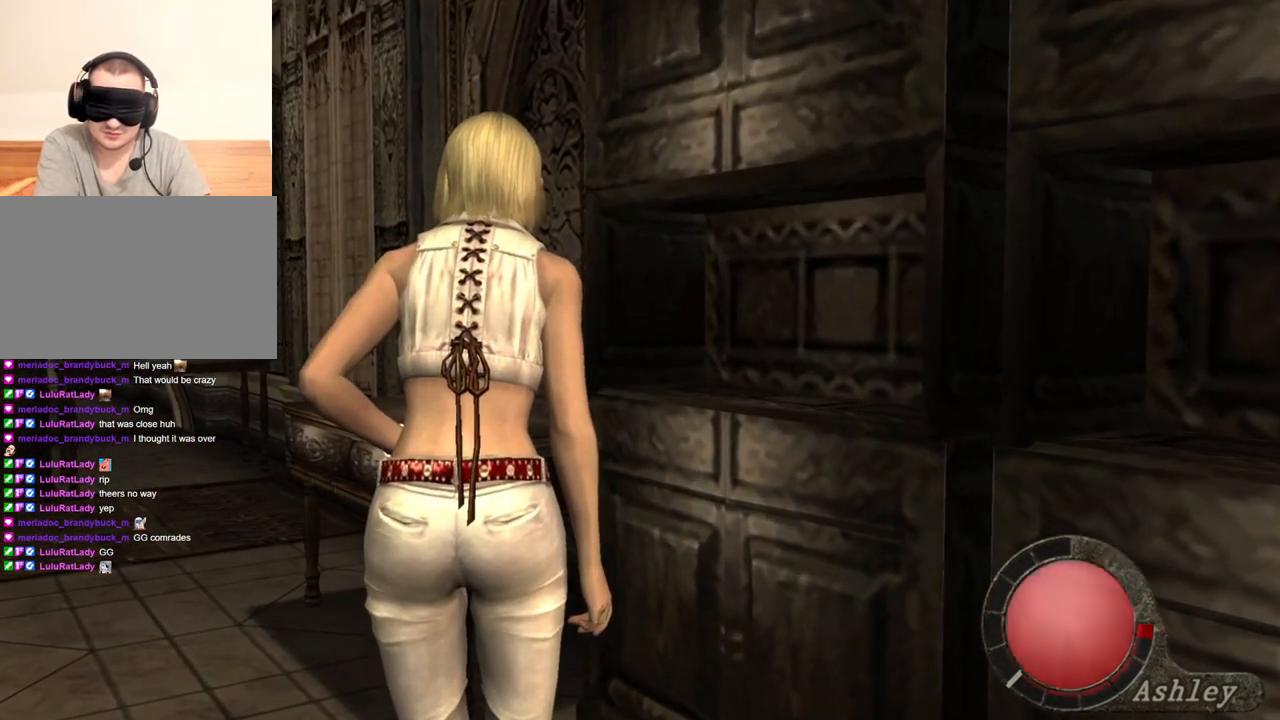
{"keys": [], "mouse": [], "events": []}
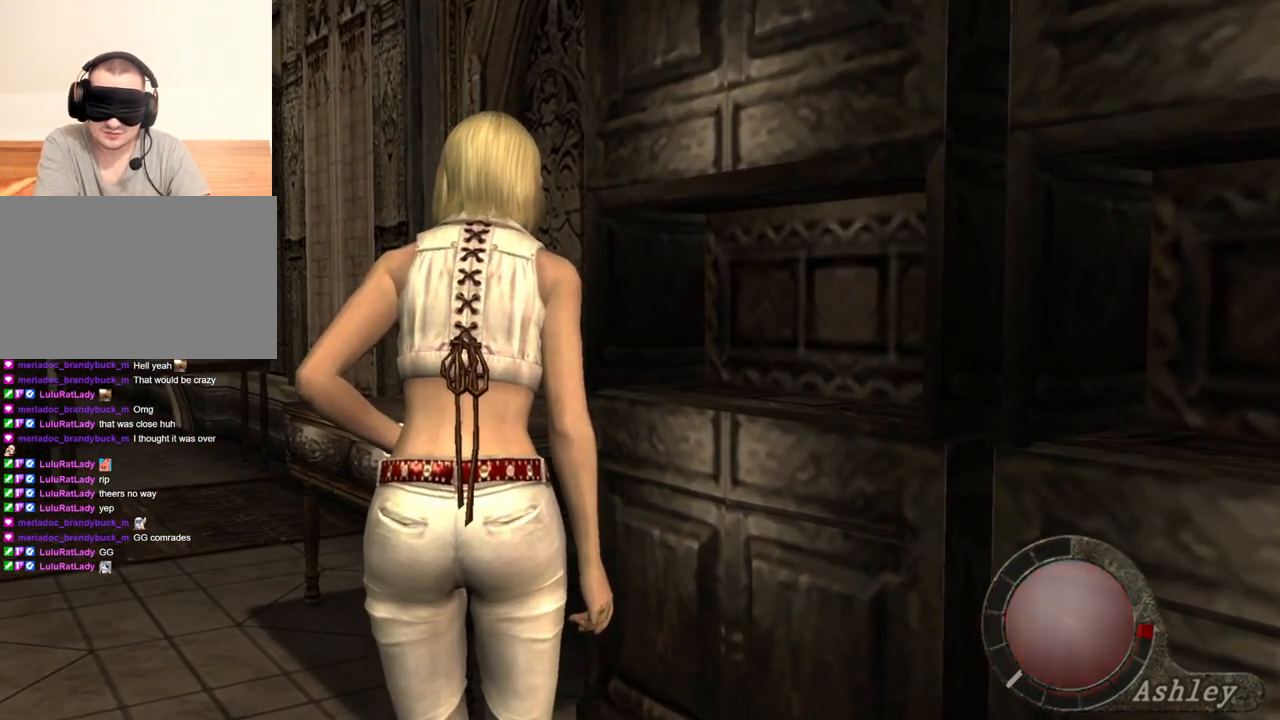
{"keys": [], "mouse": [], "events": []}
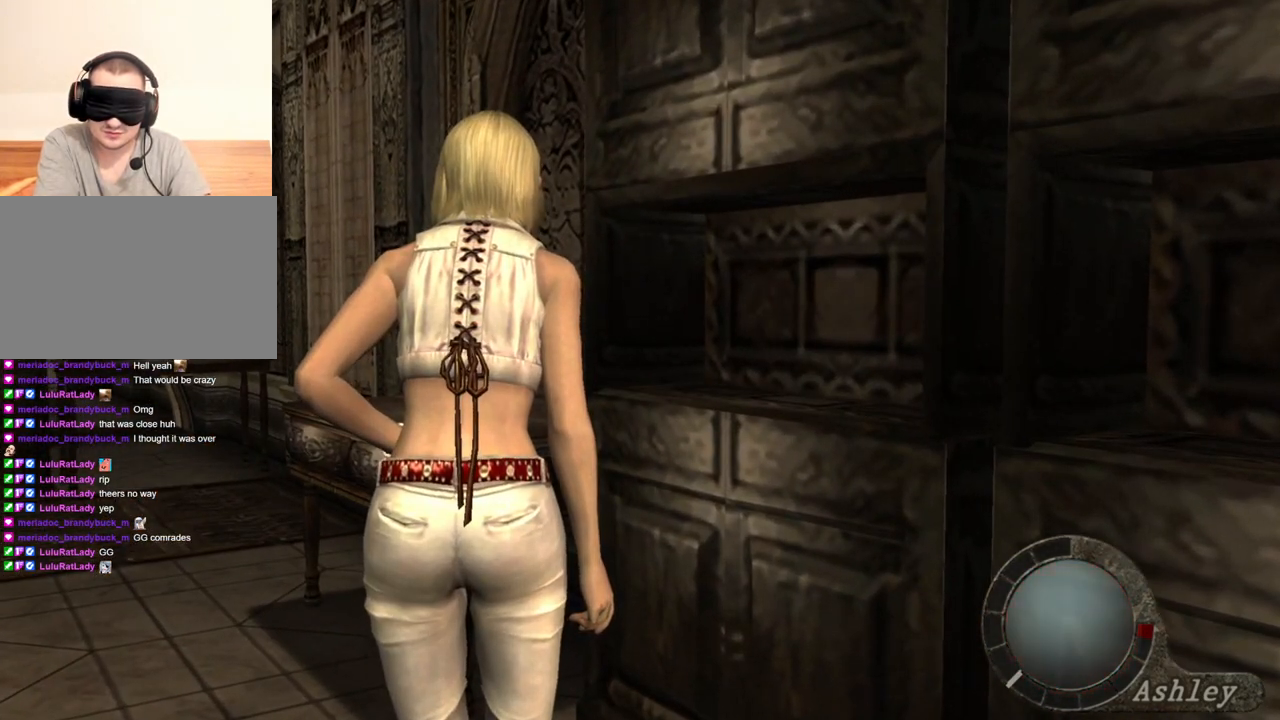
{"keys": [], "mouse": [], "events": []}
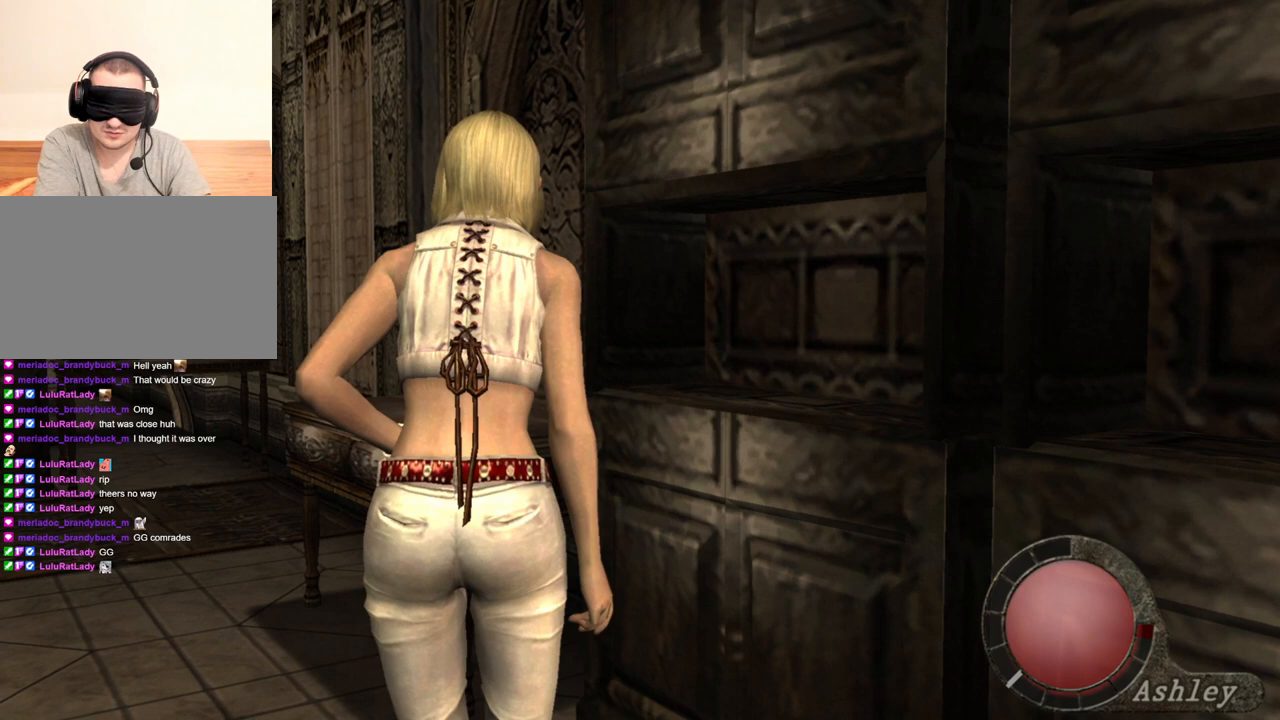
{"keys": [], "mouse": [], "events": []}